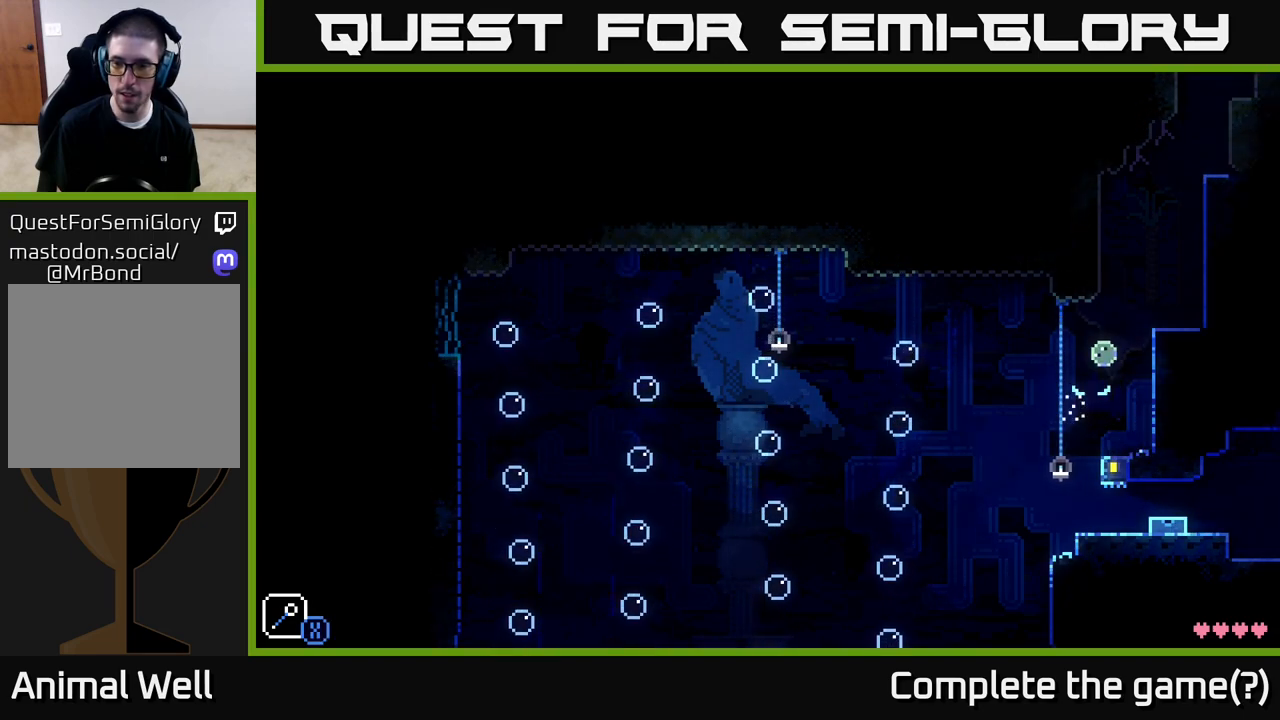
Gameplay with a controller (Xbox layout); each line is a JSON object with the inputs held at the frame after it. "events" lists button and stick changes between this image and that frame as [ms after this image, input, new state], when the widget could be followed in between.
{"buttons": [], "left_stick": "left", "right_stick": "center", "events": [[183, "A", "up"], [350, "left_stick", "center"], [450, "left_stick", "left"]]}
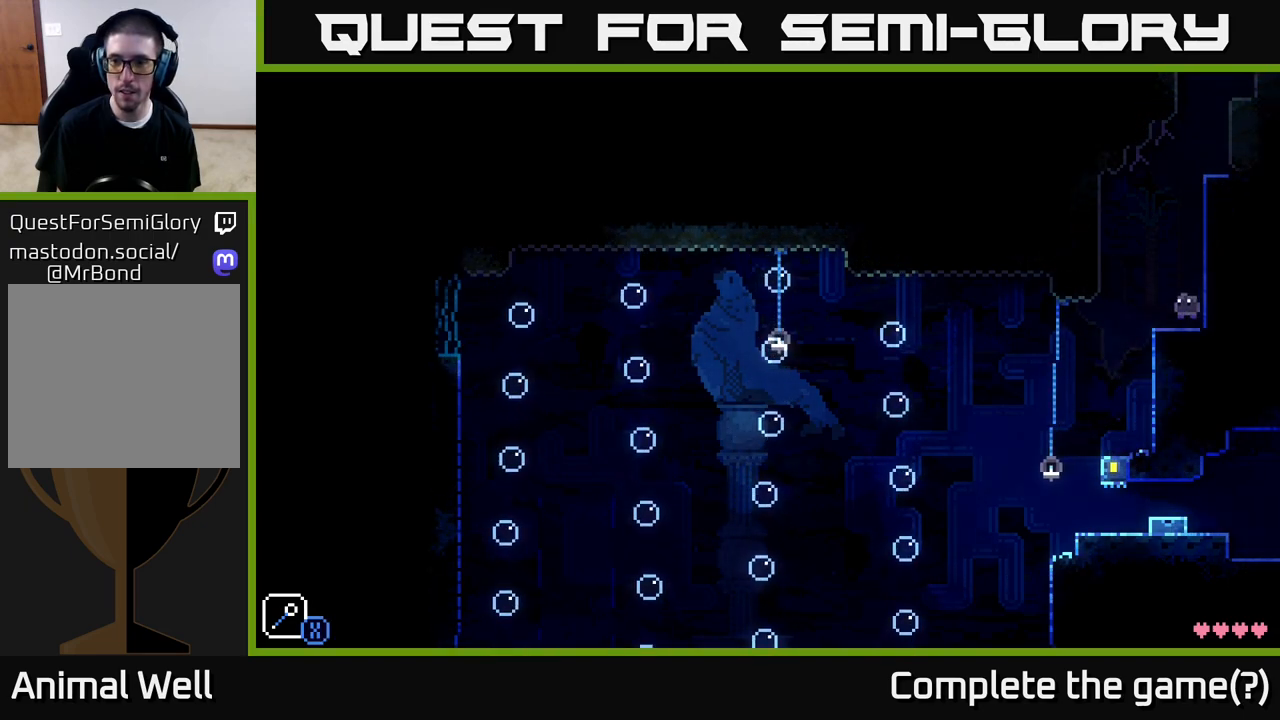
{"buttons": [], "left_stick": "right", "right_stick": "center", "events": [[17, "A", "down"], [67, "X", "down"], [283, "A", "up"], [283, "X", "up"], [333, "left_stick", "right"]]}
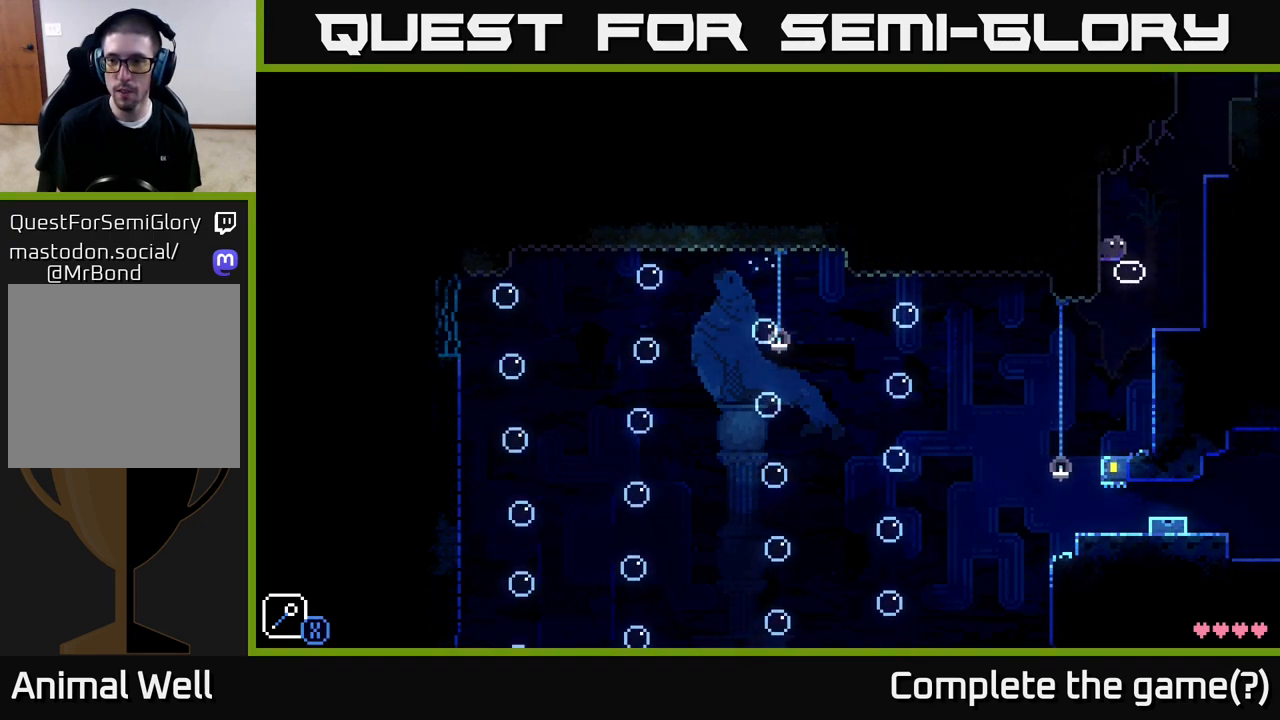
{"buttons": ["A"], "left_stick": "right", "right_stick": "center", "events": [[83, "A", "down"]]}
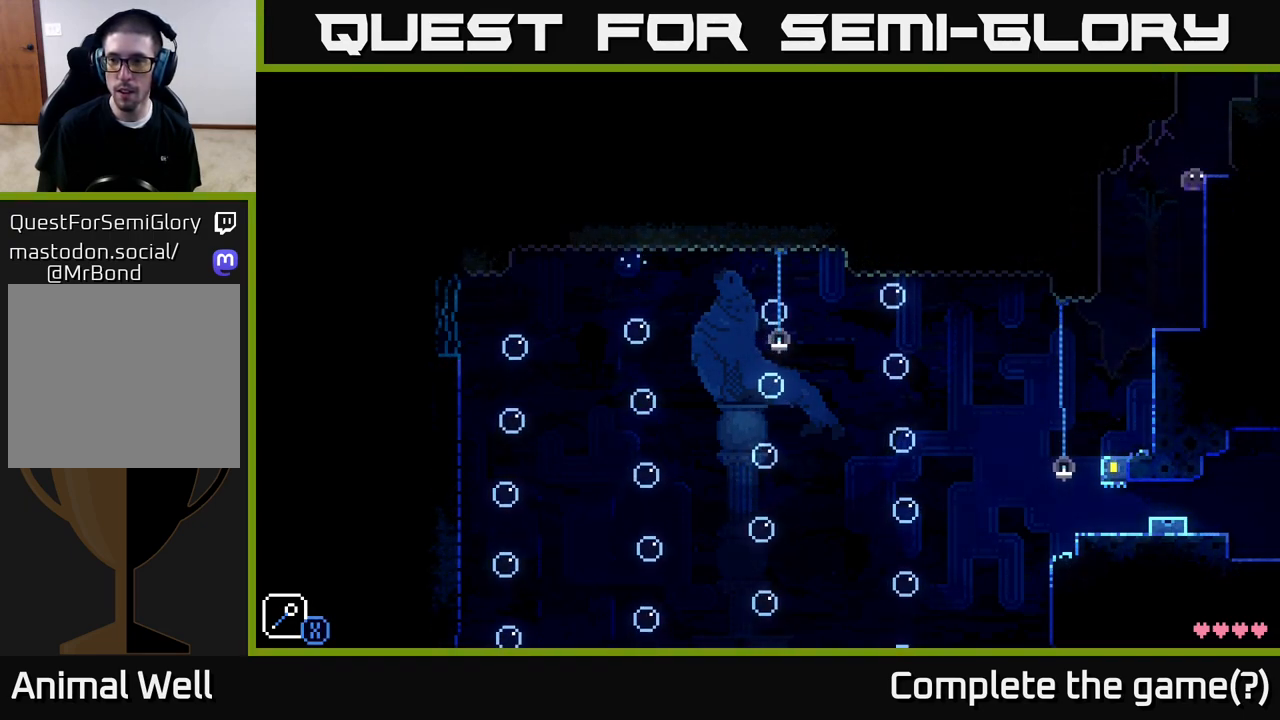
{"buttons": ["A"], "left_stick": "left", "right_stick": "center", "events": [[83, "A", "up"], [250, "left_stick", "center"], [450, "left_stick", "left"], [467, "A", "down"]]}
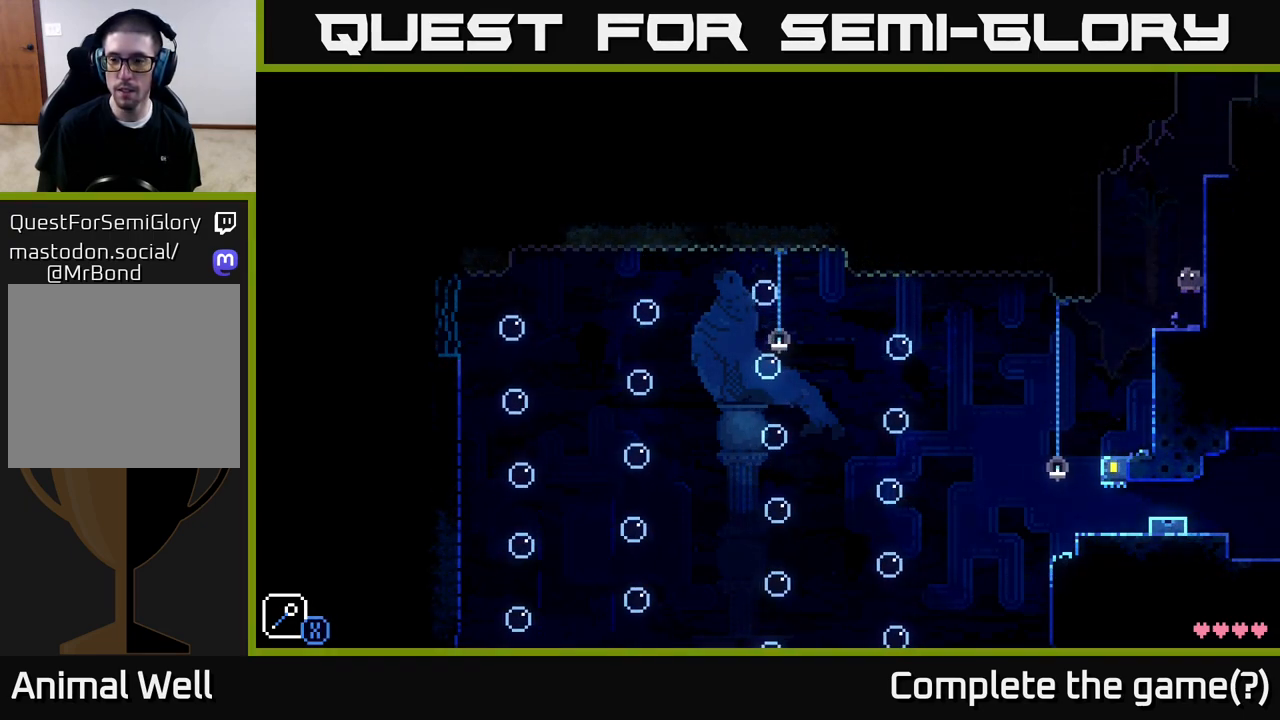
{"buttons": ["A"], "left_stick": "right", "right_stick": "center", "events": [[33, "X", "down"], [283, "A", "up"], [300, "X", "up"], [300, "left_stick", "right"], [450, "A", "down"]]}
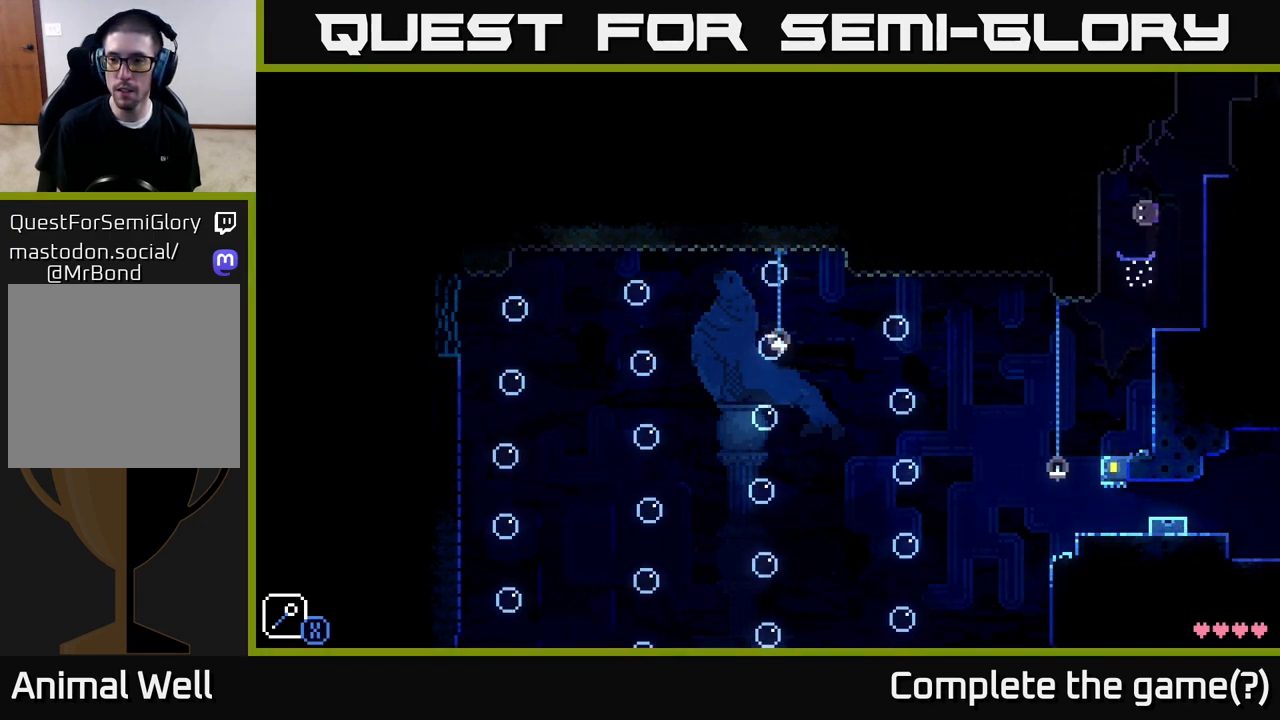
{"buttons": [], "left_stick": "right", "right_stick": "center", "events": [[433, "A", "up"]]}
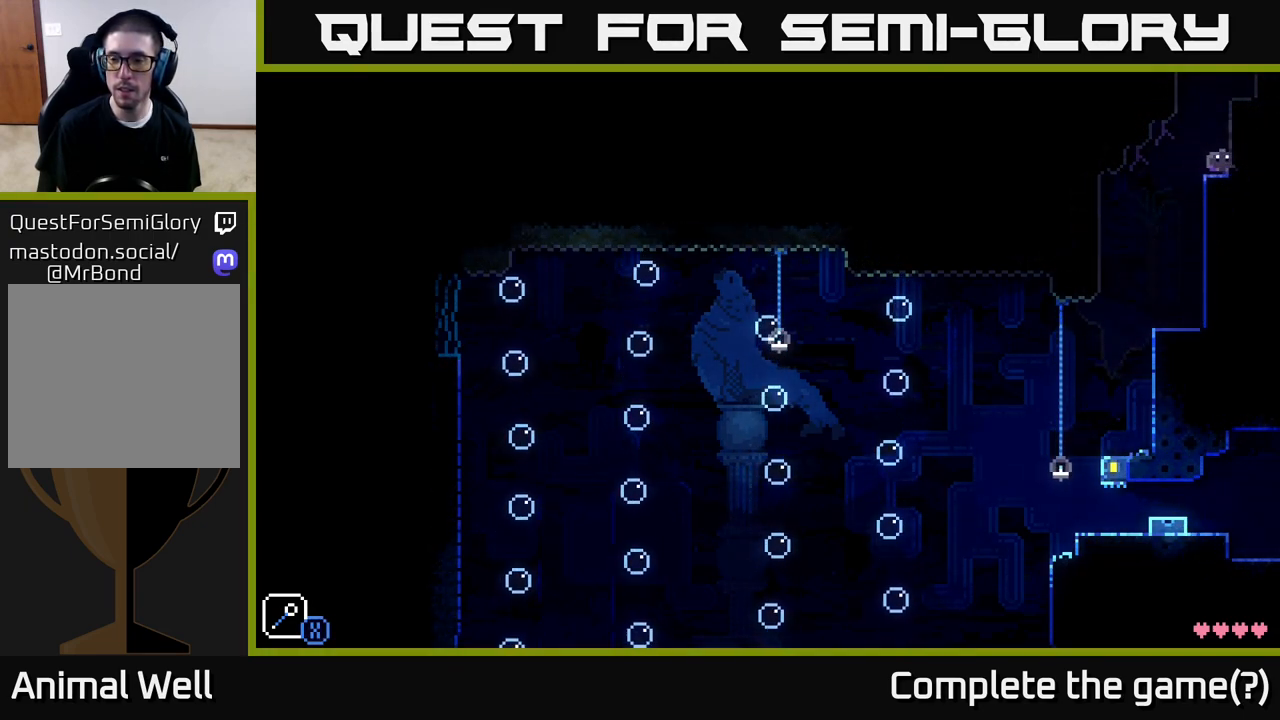
{"buttons": [], "left_stick": "right", "right_stick": "center", "events": [[117, "A", "down"], [350, "A", "up"]]}
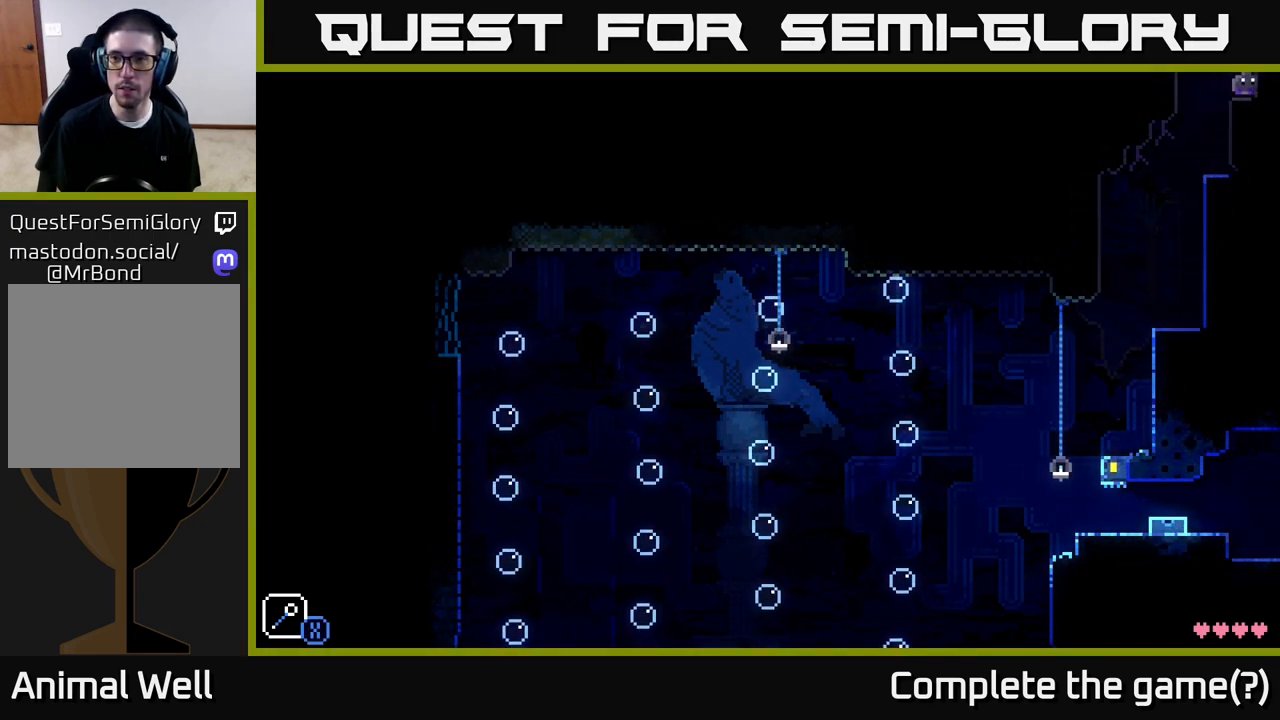
{"buttons": ["A"], "left_stick": "left", "right_stick": "center", "events": [[67, "left_stick", "center"], [117, "A", "down"], [167, "left_stick", "left"]]}
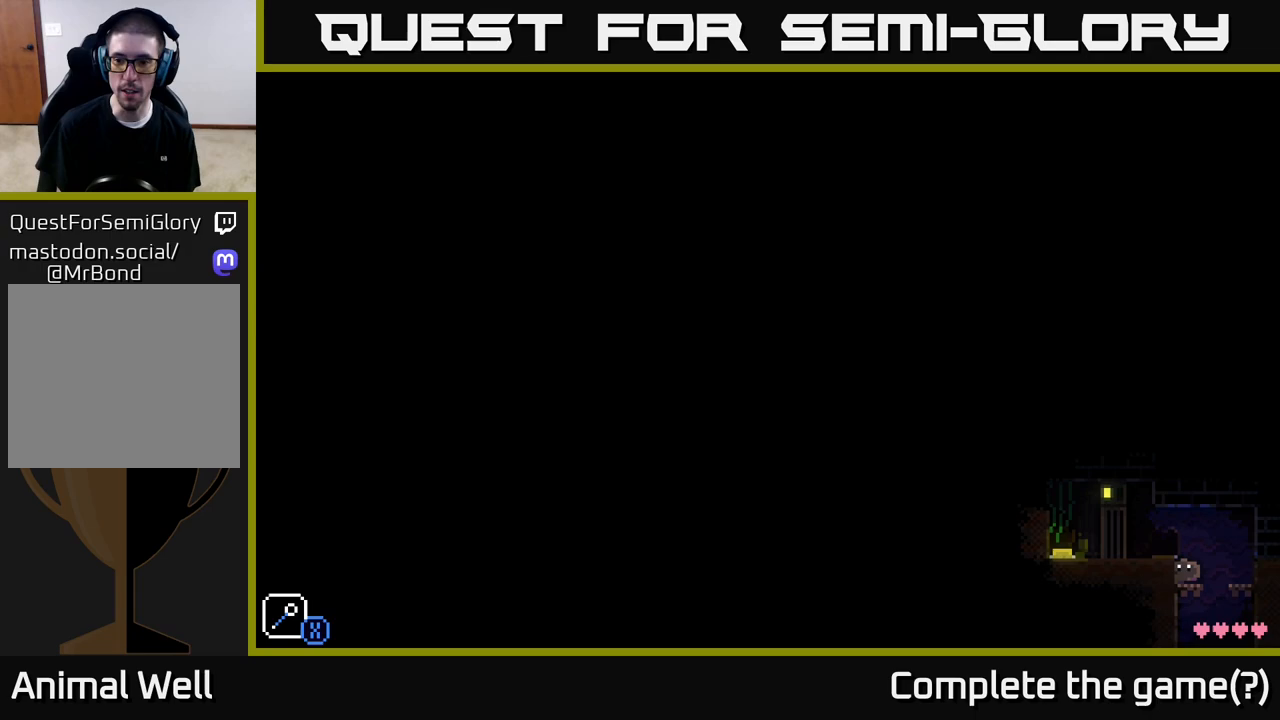
{"buttons": [], "left_stick": "left", "right_stick": "center", "events": [[17, "A", "up"], [250, "A", "down"], [417, "A", "up"]]}
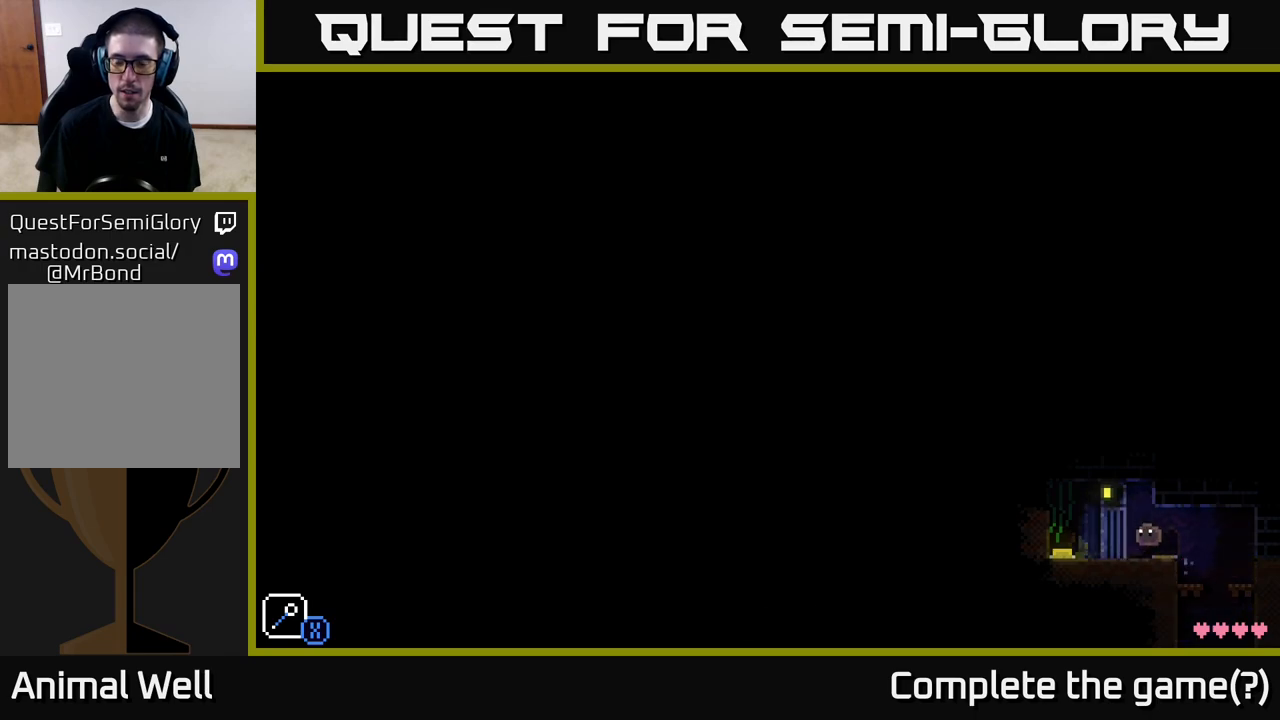
{"buttons": [], "left_stick": "center", "right_stick": "center", "events": [[200, "A", "down"], [400, "A", "up"], [500, "left_stick", "center"]]}
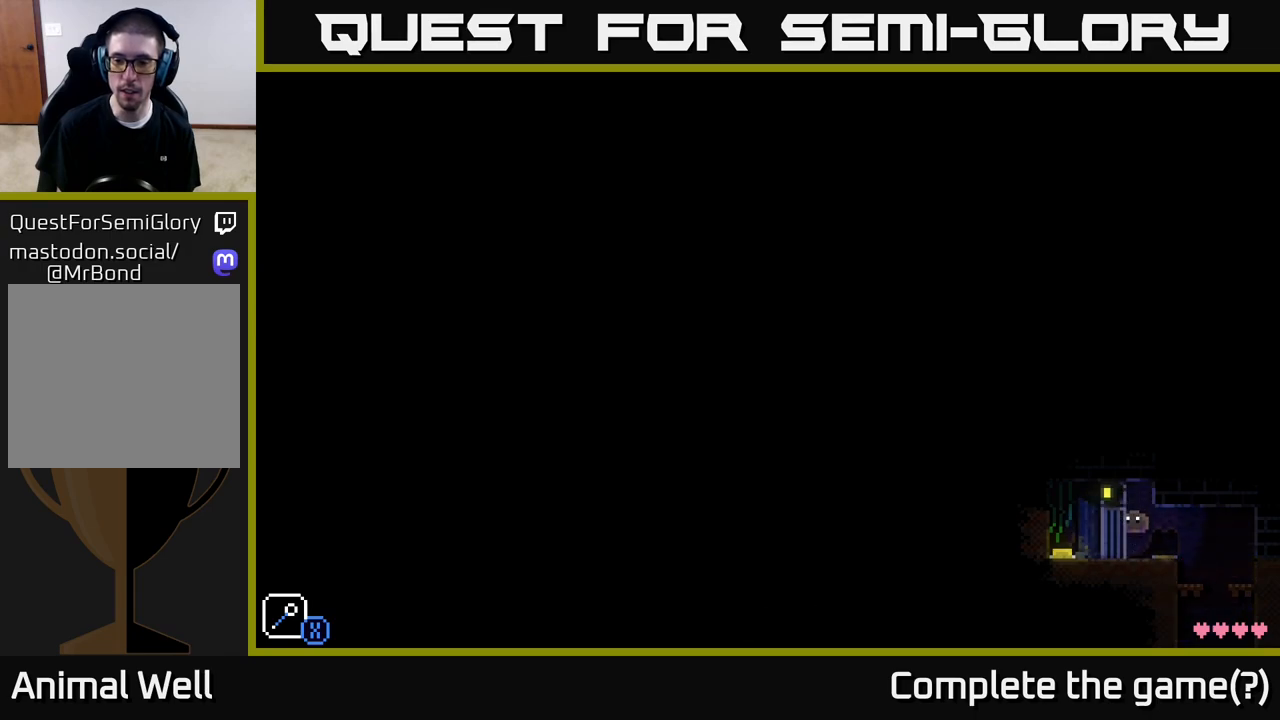
{"buttons": ["A"], "left_stick": "down-left", "right_stick": "center", "events": [[417, "A", "down"], [500, "left_stick", "down-left"]]}
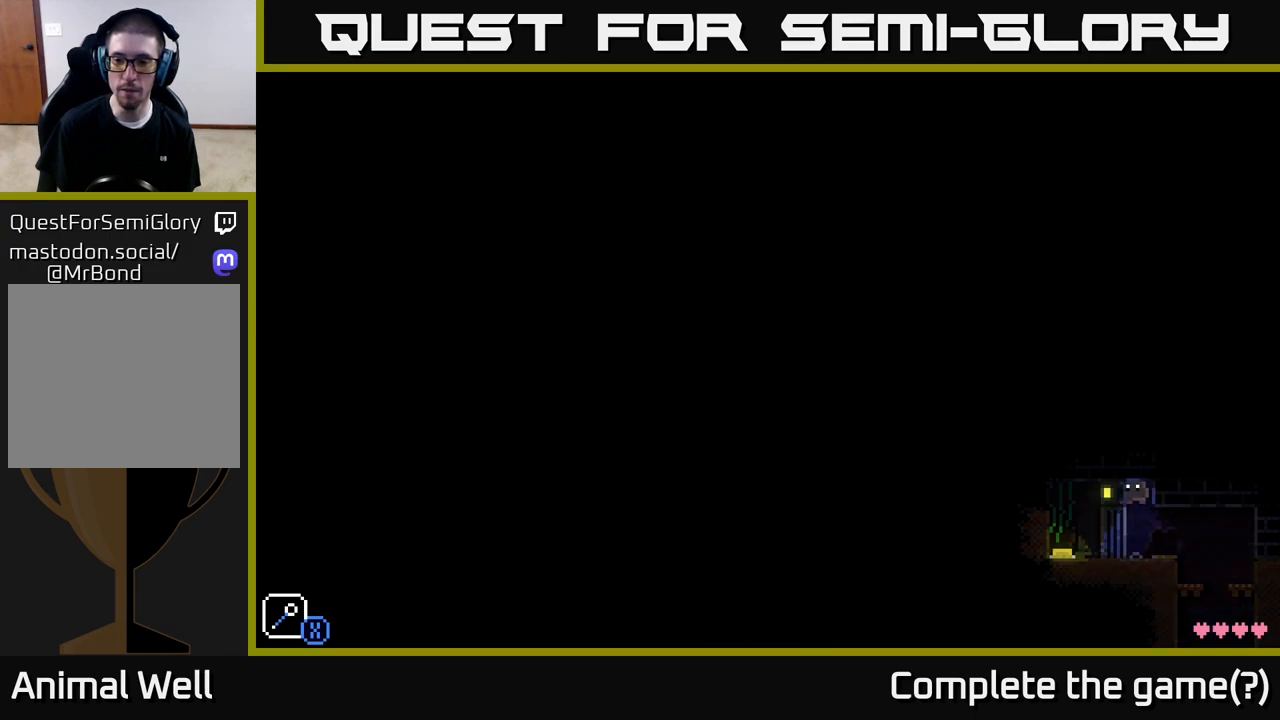
{"buttons": [], "left_stick": "right", "right_stick": "center", "events": [[217, "A", "up"], [267, "left_stick", "right"]]}
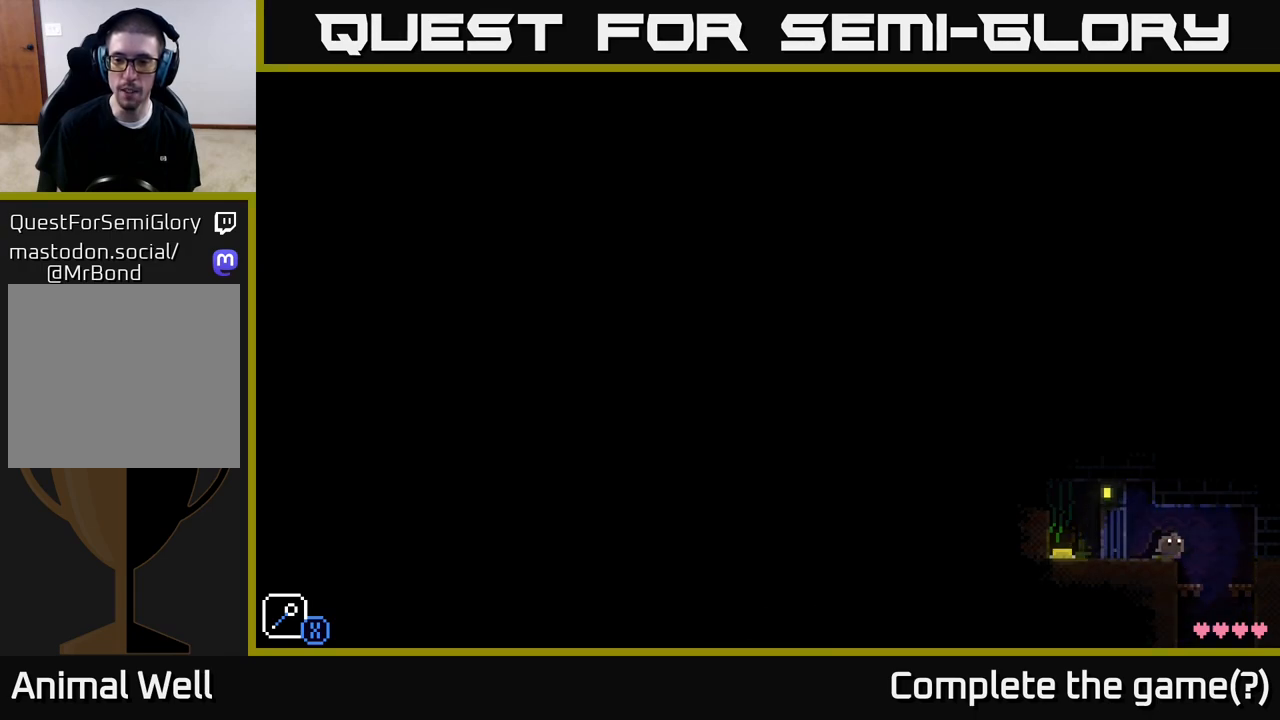
{"buttons": [], "left_stick": "center", "right_stick": "center", "events": [[150, "left_stick", "center"], [317, "SELECT", "down"], [483, "SELECT", "up"]]}
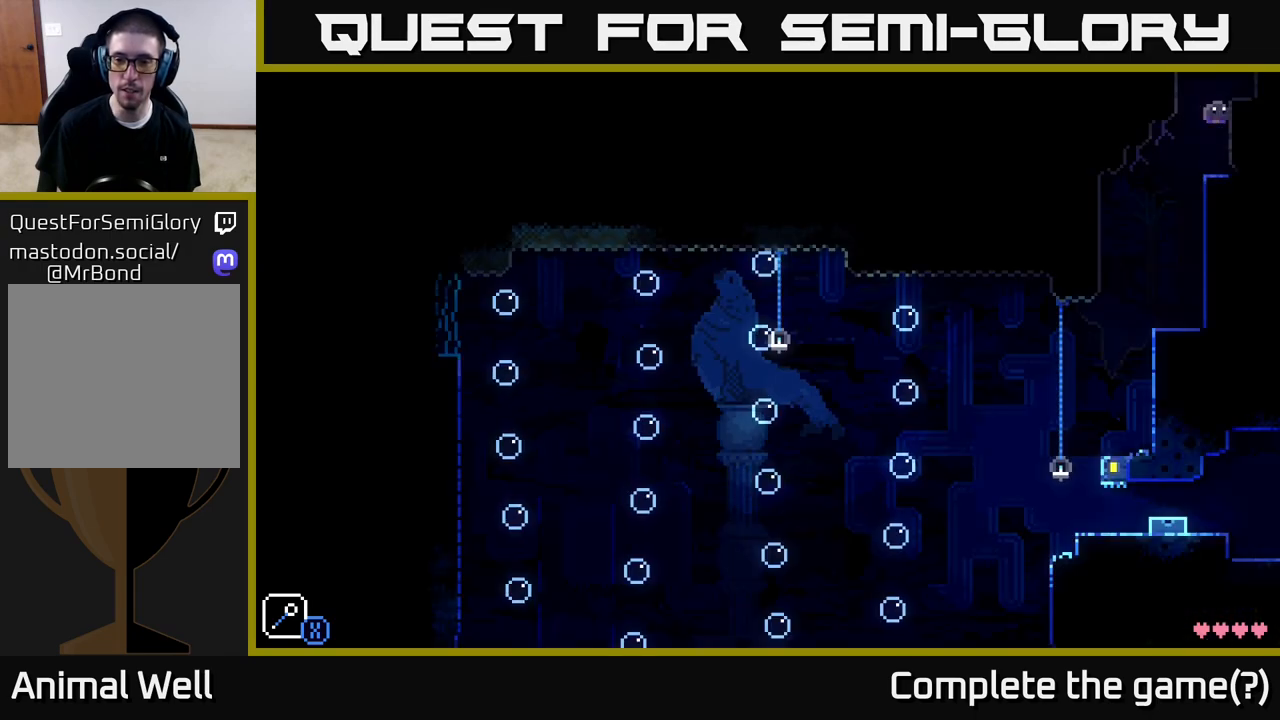
{"buttons": [], "left_stick": "center", "right_stick": "center", "events": [[283, "SELECT", "down"], [433, "SELECT", "up"]]}
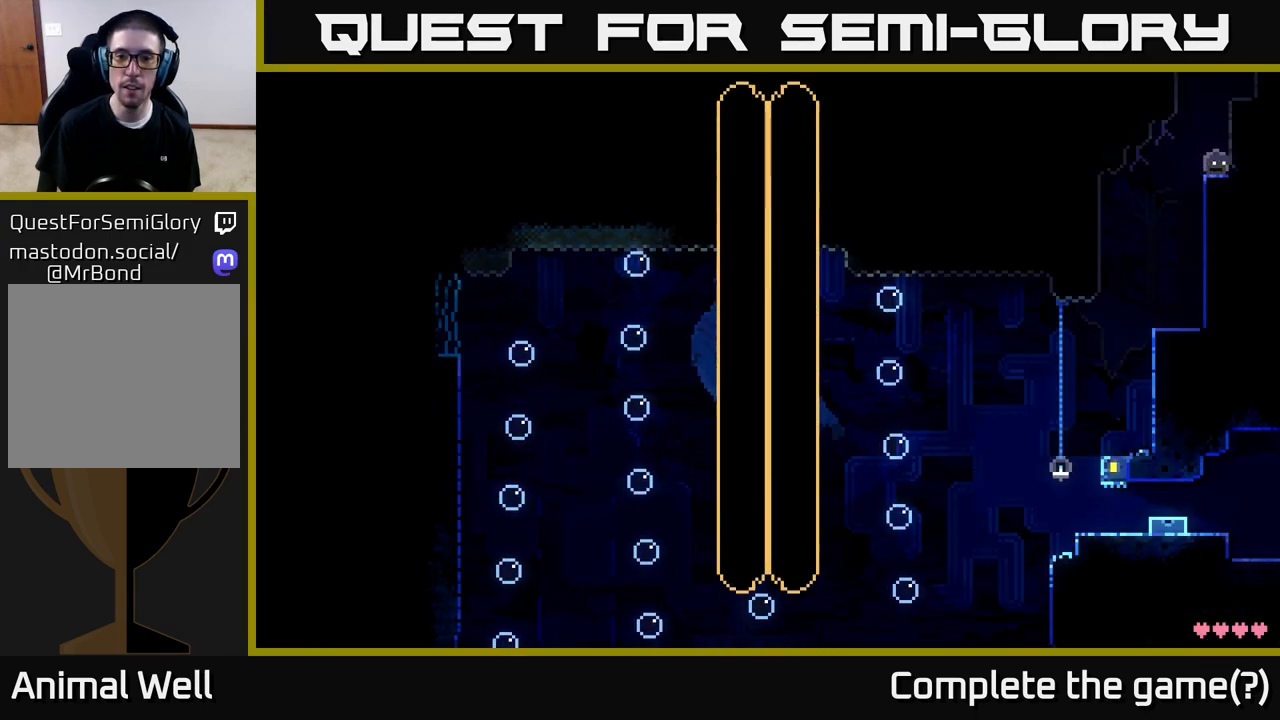
{"buttons": [], "left_stick": "center", "right_stick": "center", "events": []}
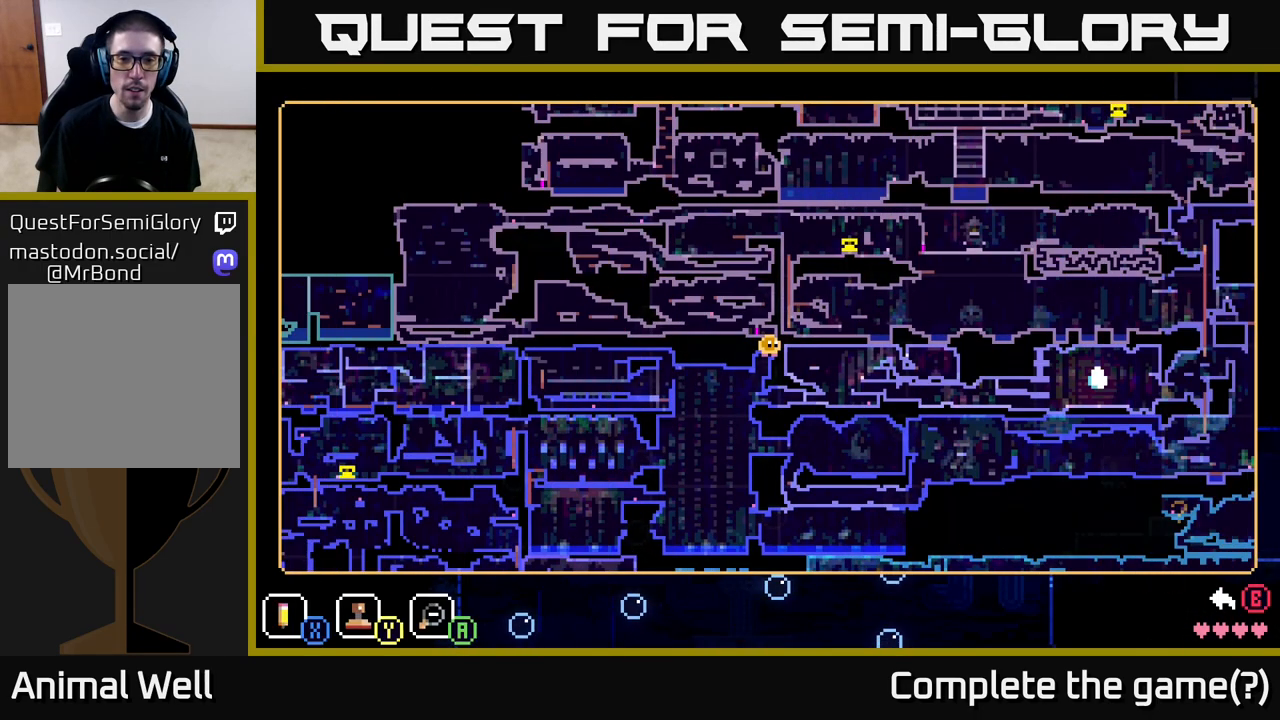
{"buttons": [], "left_stick": "center", "right_stick": "center", "events": []}
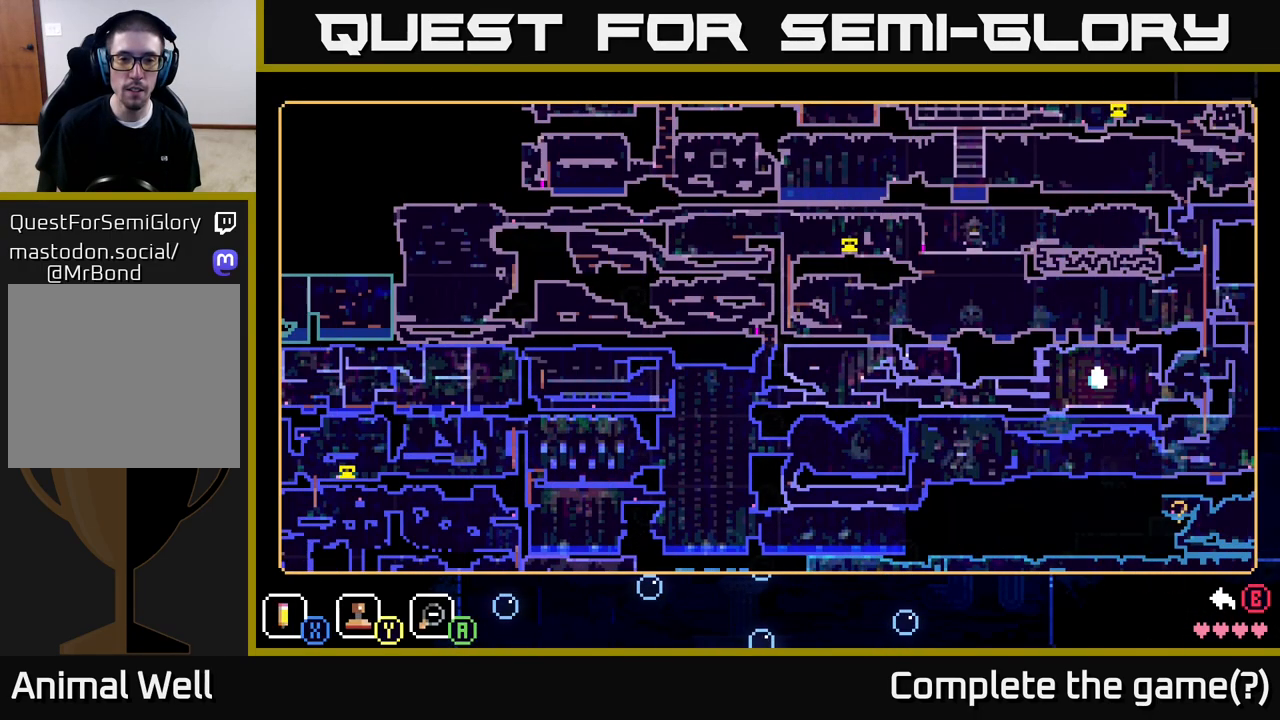
{"buttons": [], "left_stick": "center", "right_stick": "center", "events": []}
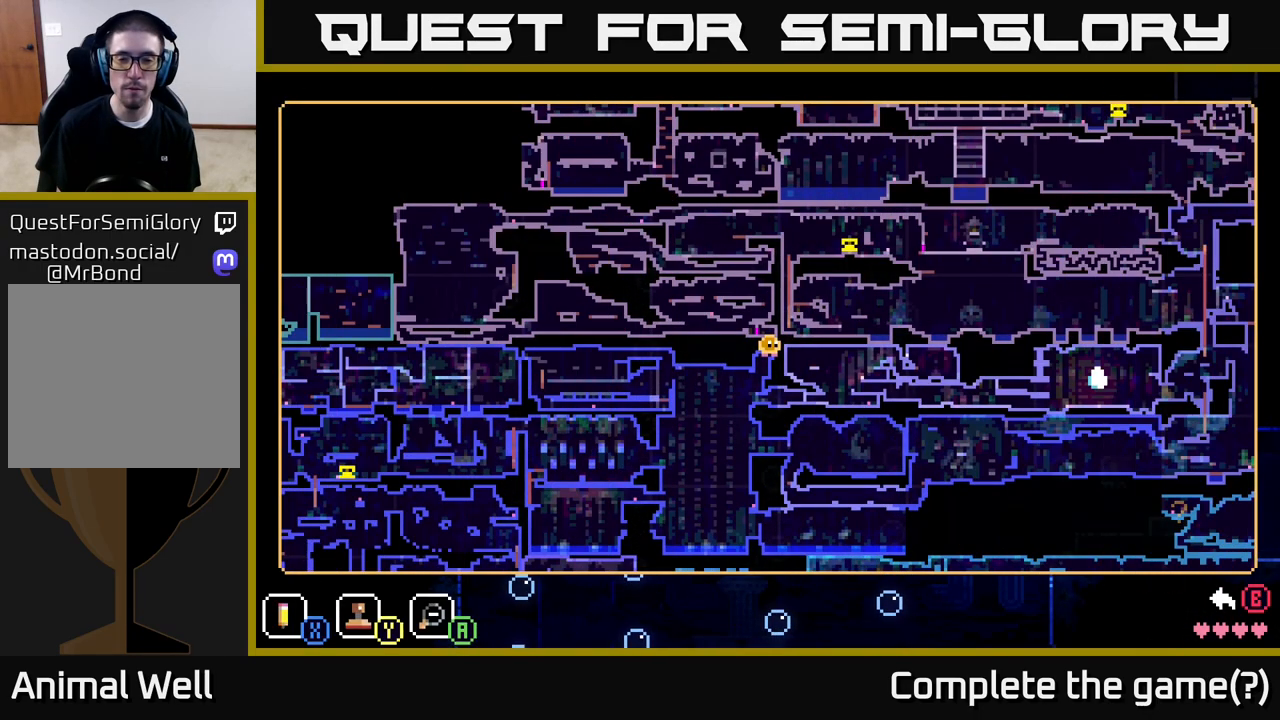
{"buttons": [], "left_stick": "center", "right_stick": "center", "events": []}
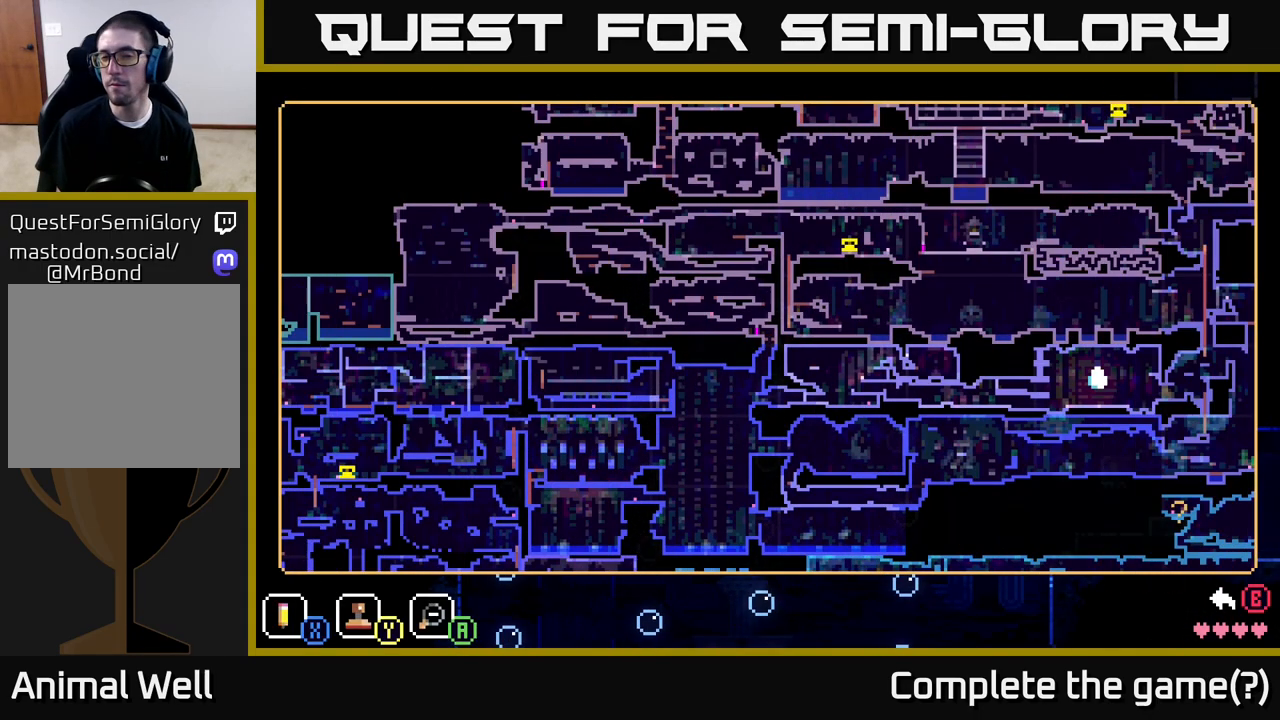
{"buttons": [], "left_stick": "center", "right_stick": "center", "events": []}
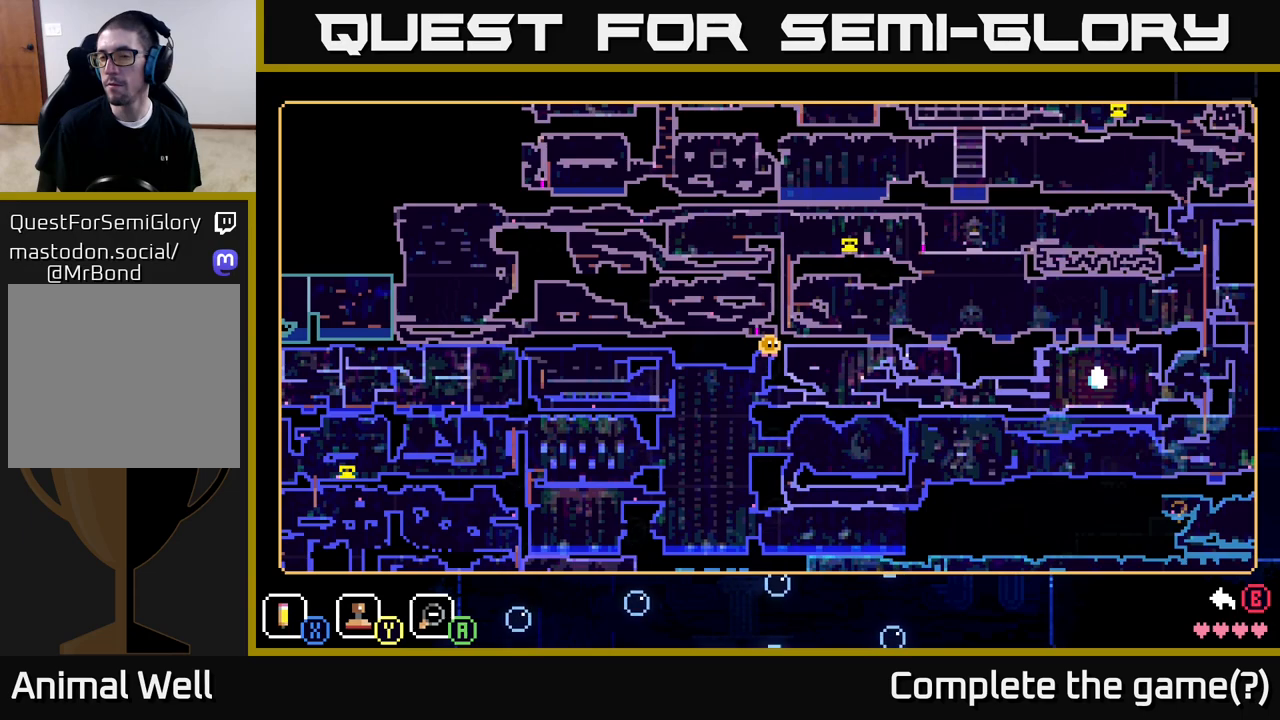
{"buttons": [], "left_stick": "center", "right_stick": "center", "events": [[250, "left_stick", "up-right"], [450, "left_stick", "center"]]}
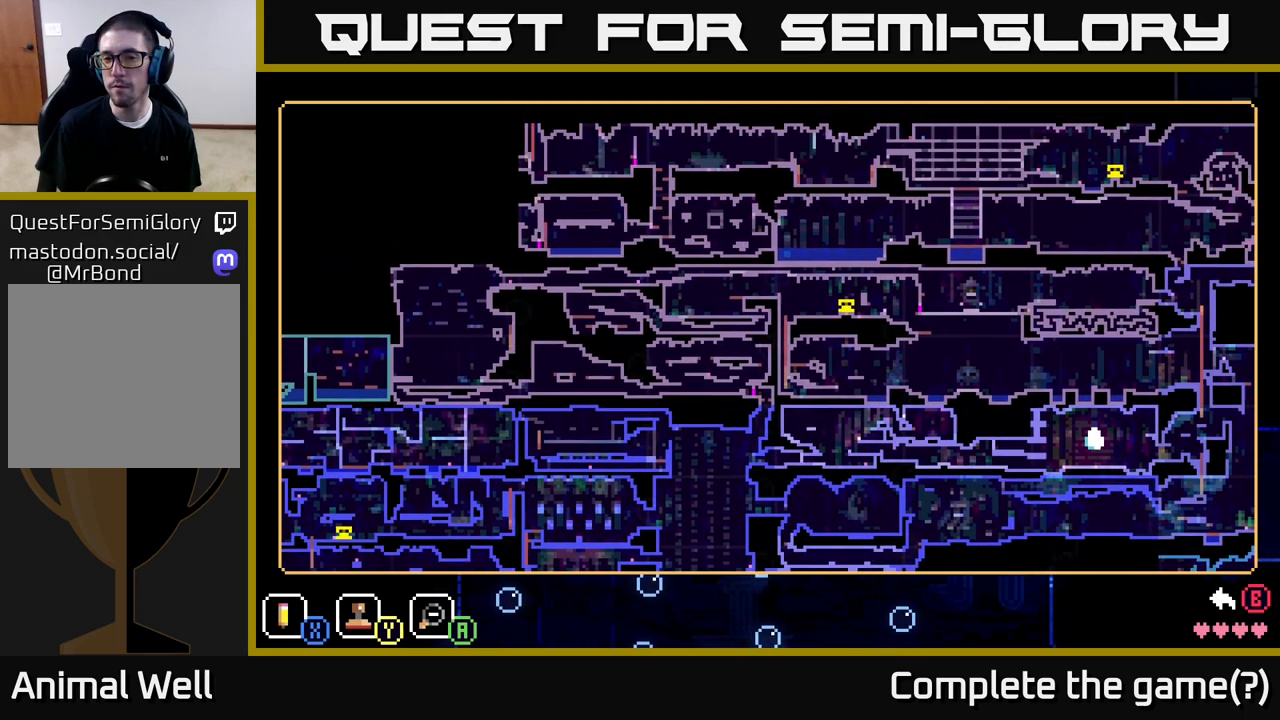
{"buttons": [], "left_stick": "center", "right_stick": "center", "events": []}
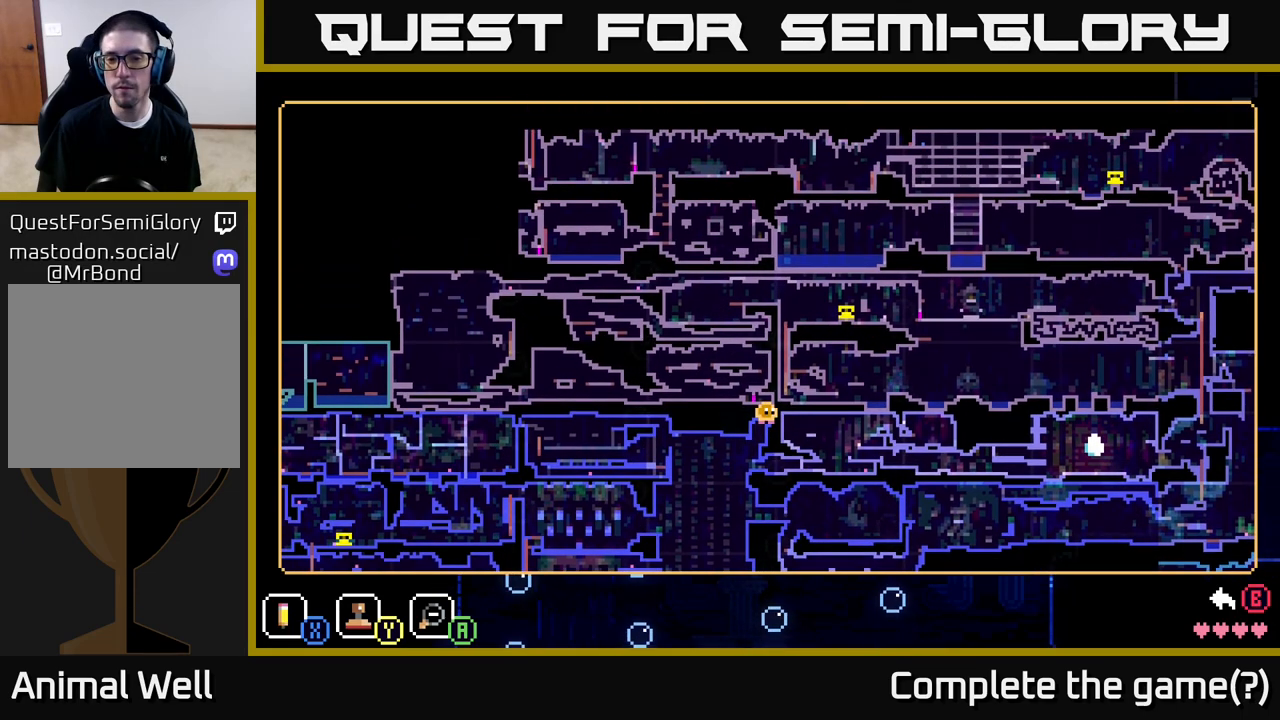
{"buttons": [], "left_stick": "center", "right_stick": "center", "events": []}
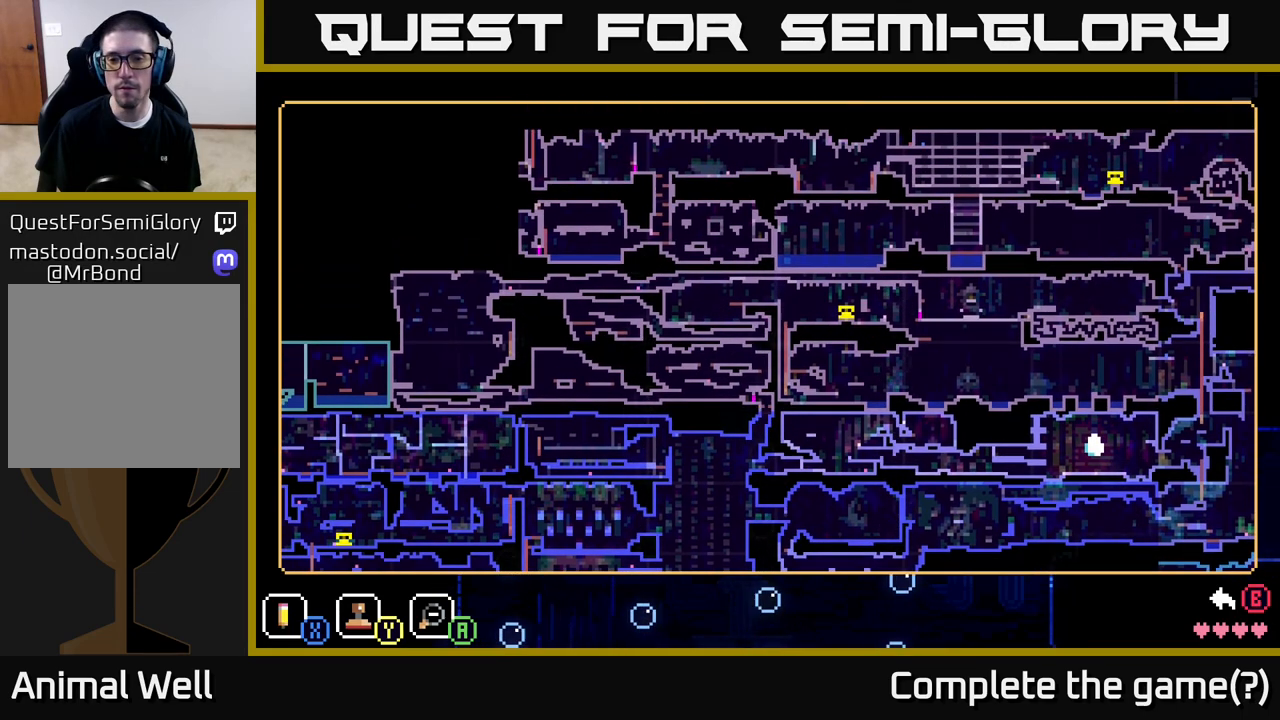
{"buttons": [], "left_stick": "center", "right_stick": "center", "events": [[317, "Y", "down"], [433, "Y", "up"]]}
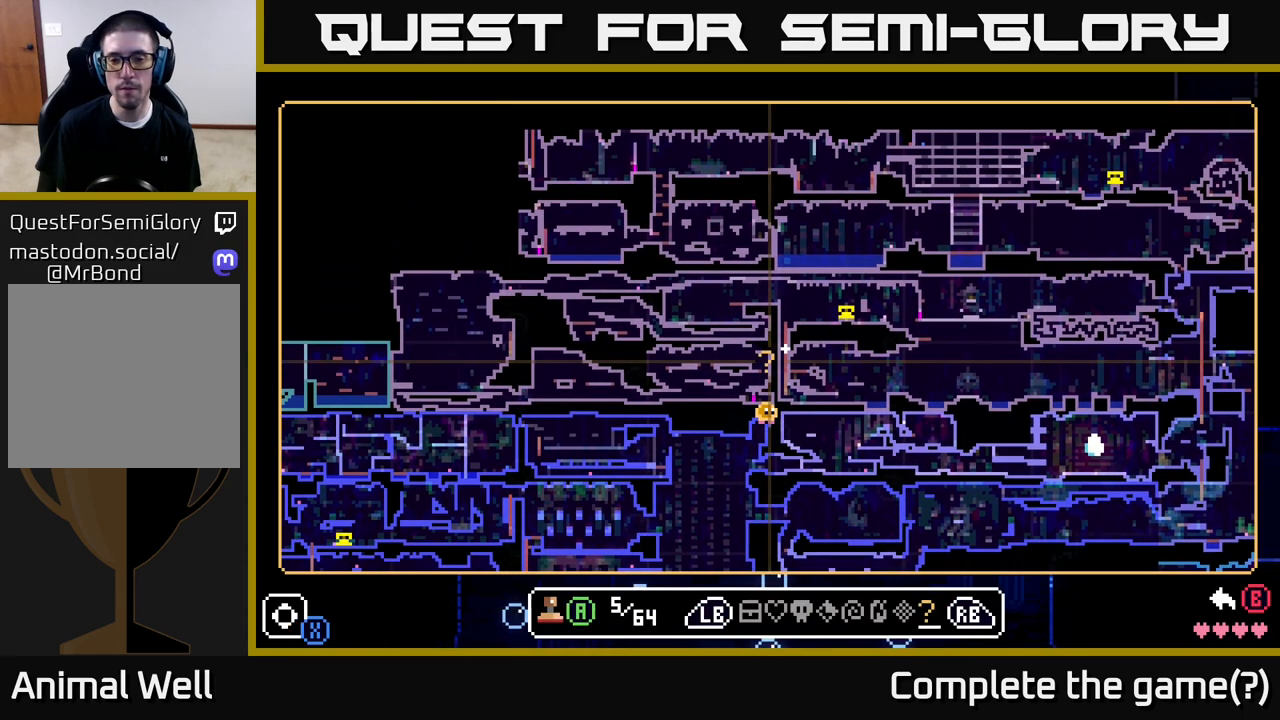
{"buttons": [], "left_stick": "center", "right_stick": "center", "events": [[150, "left_stick", "down"], [417, "left_stick", "center"]]}
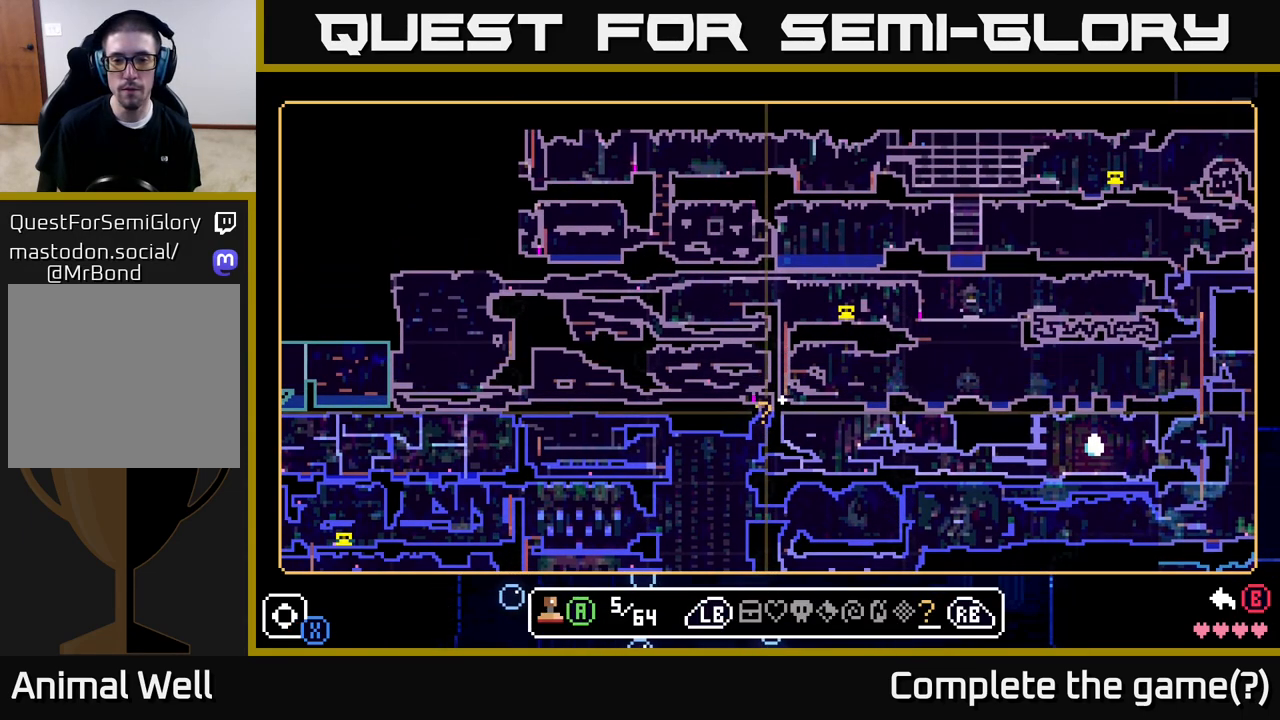
{"buttons": ["A"], "left_stick": "center", "right_stick": "center", "events": [[83, "left_stick", "left"], [150, "left_stick", "center"], [417, "A", "down"]]}
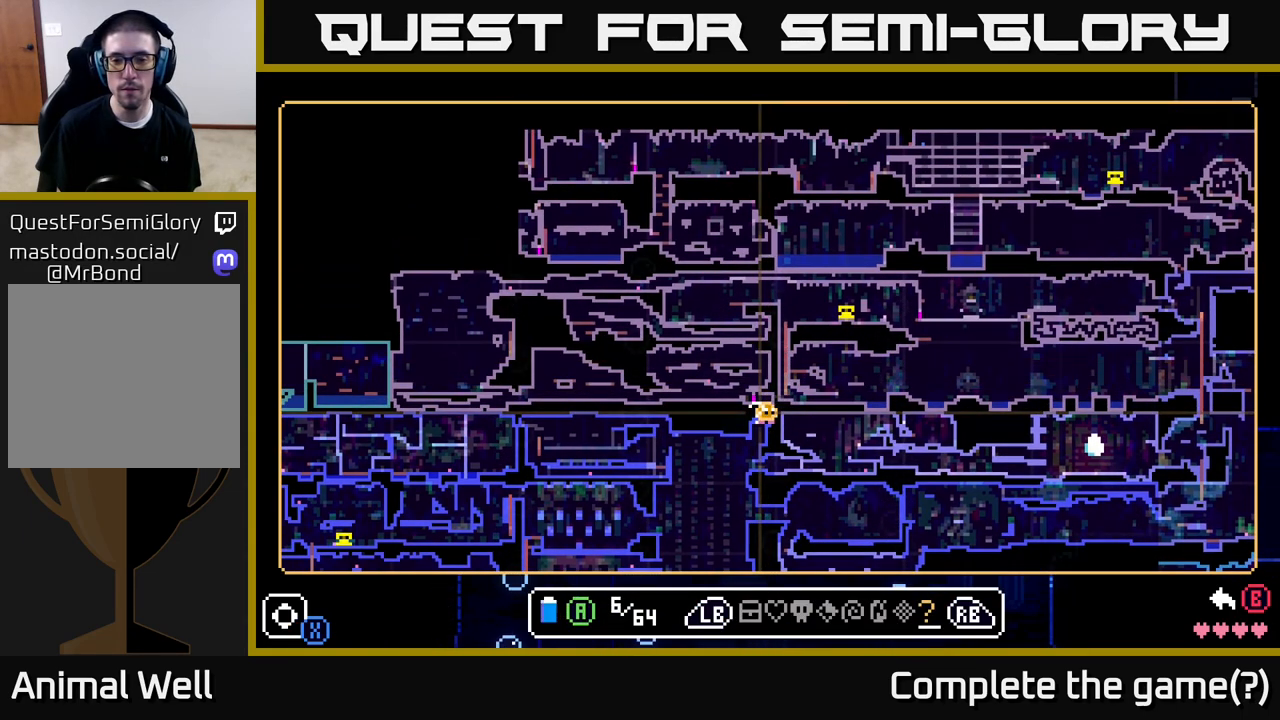
{"buttons": [], "left_stick": "center", "right_stick": "center", "events": [[17, "A", "up"]]}
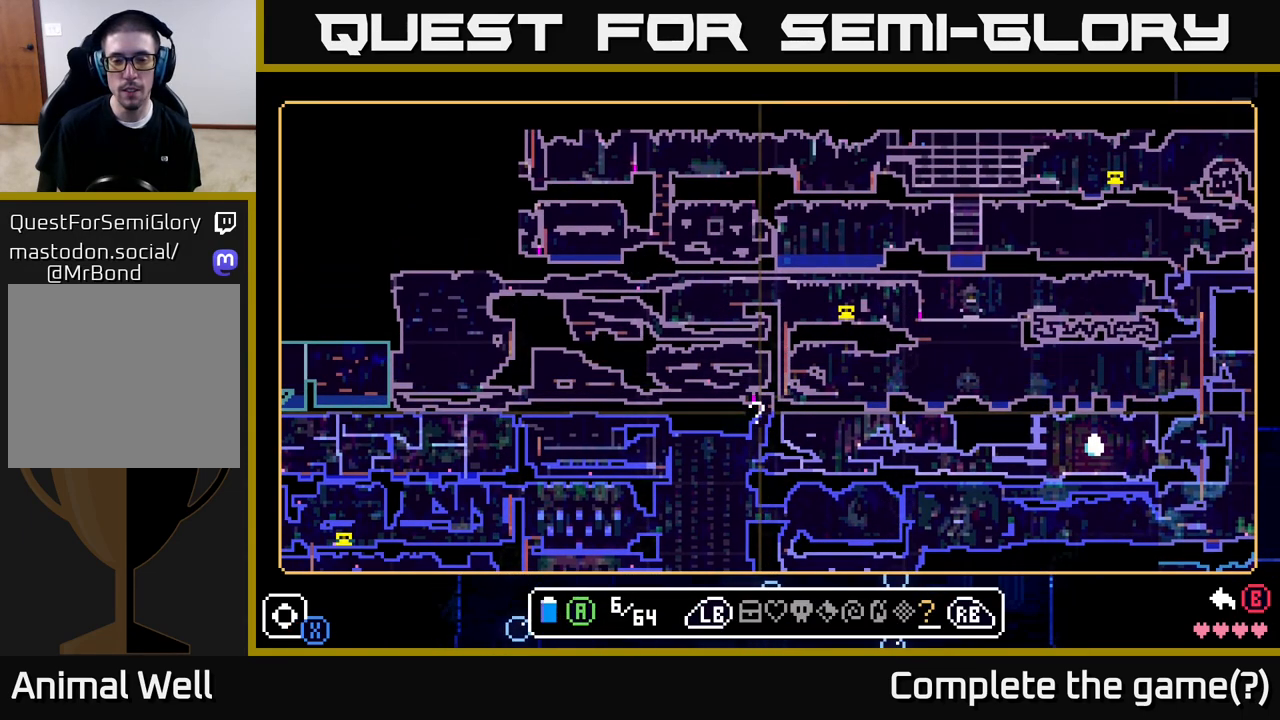
{"buttons": [], "left_stick": "center", "right_stick": "center", "events": [[83, "B", "down"], [200, "B", "up"]]}
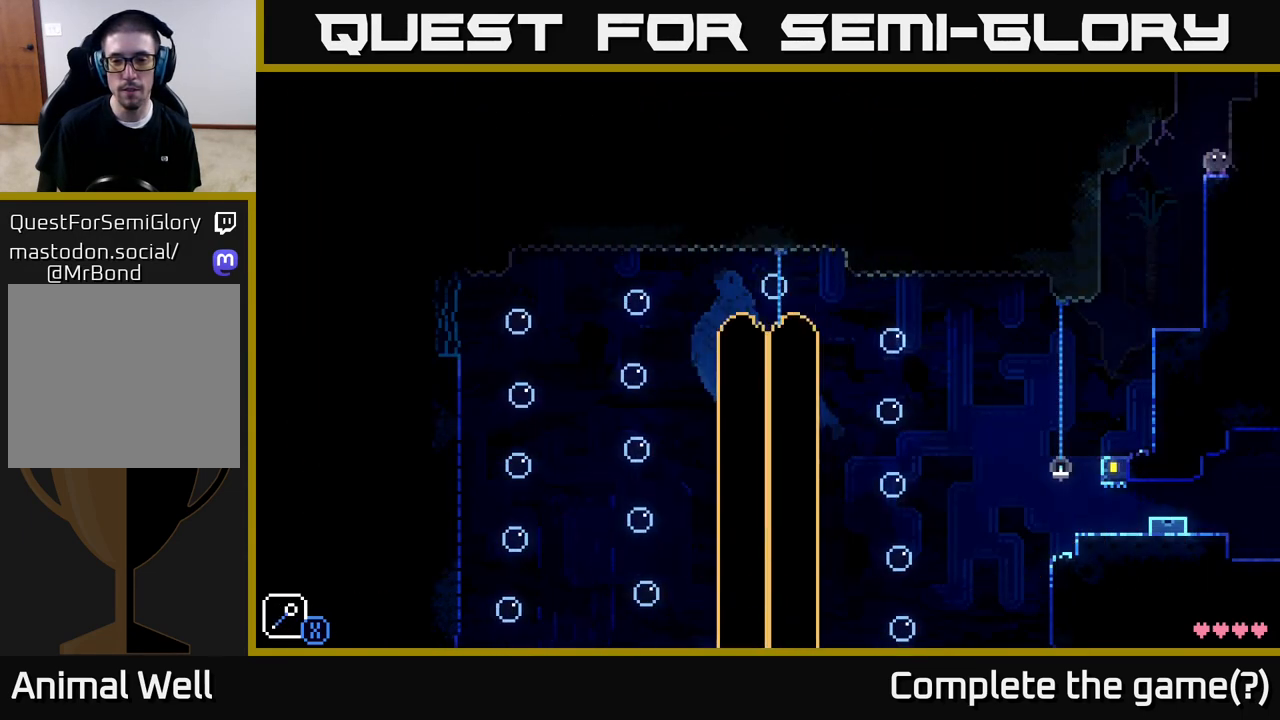
{"buttons": [], "left_stick": "center", "right_stick": "center", "events": [[50, "left_stick", "left"], [367, "left_stick", "center"]]}
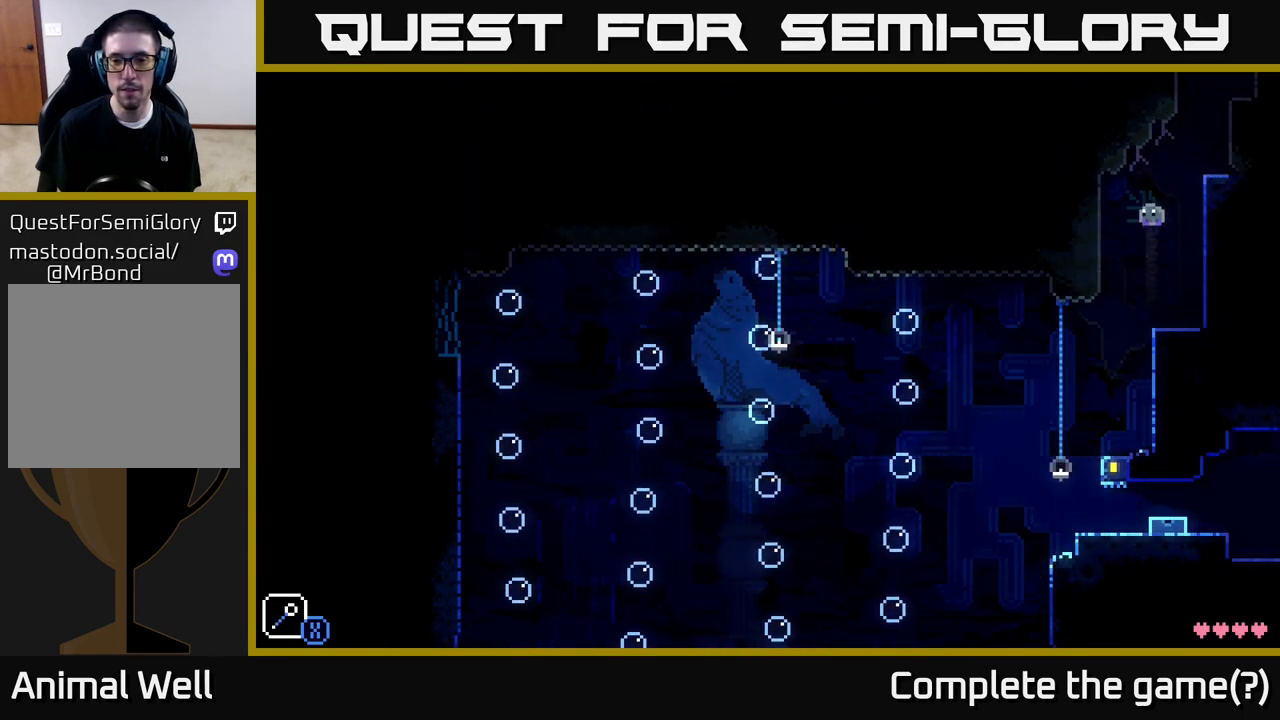
{"buttons": [], "left_stick": "center", "right_stick": "center", "events": [[17, "left_stick", "left"], [333, "left_stick", "center"]]}
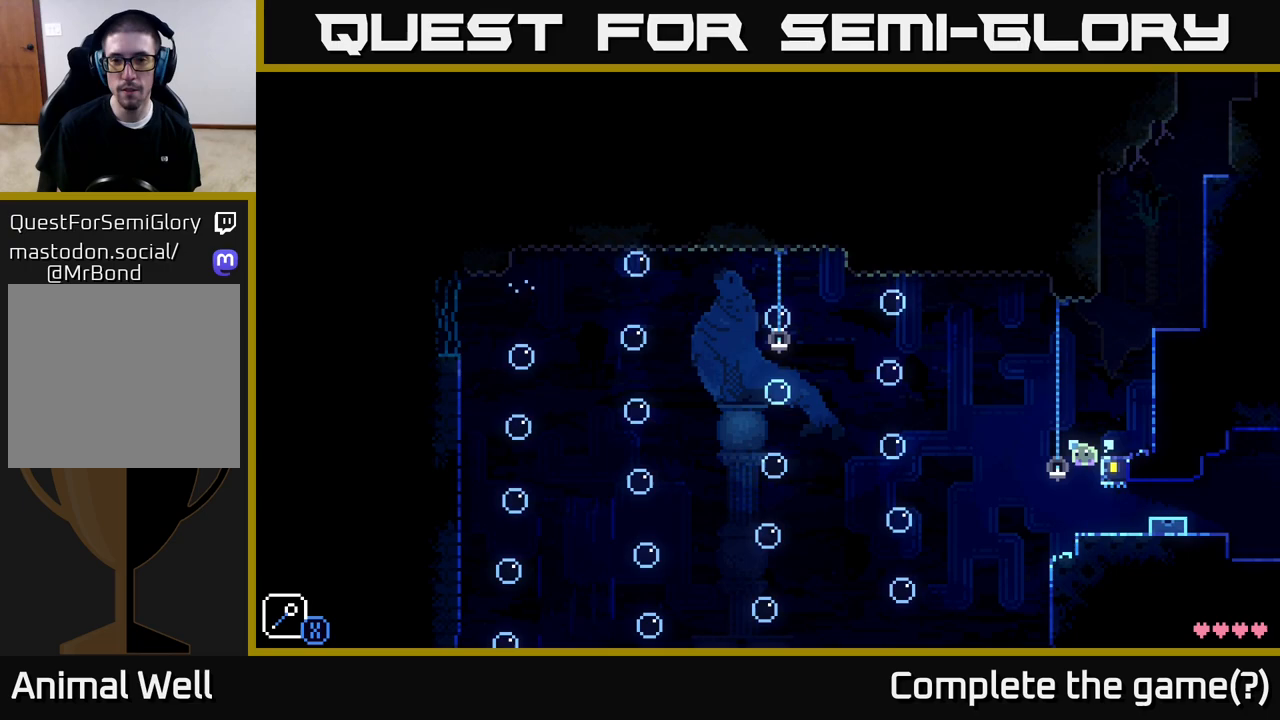
{"buttons": [], "left_stick": "center", "right_stick": "center", "events": []}